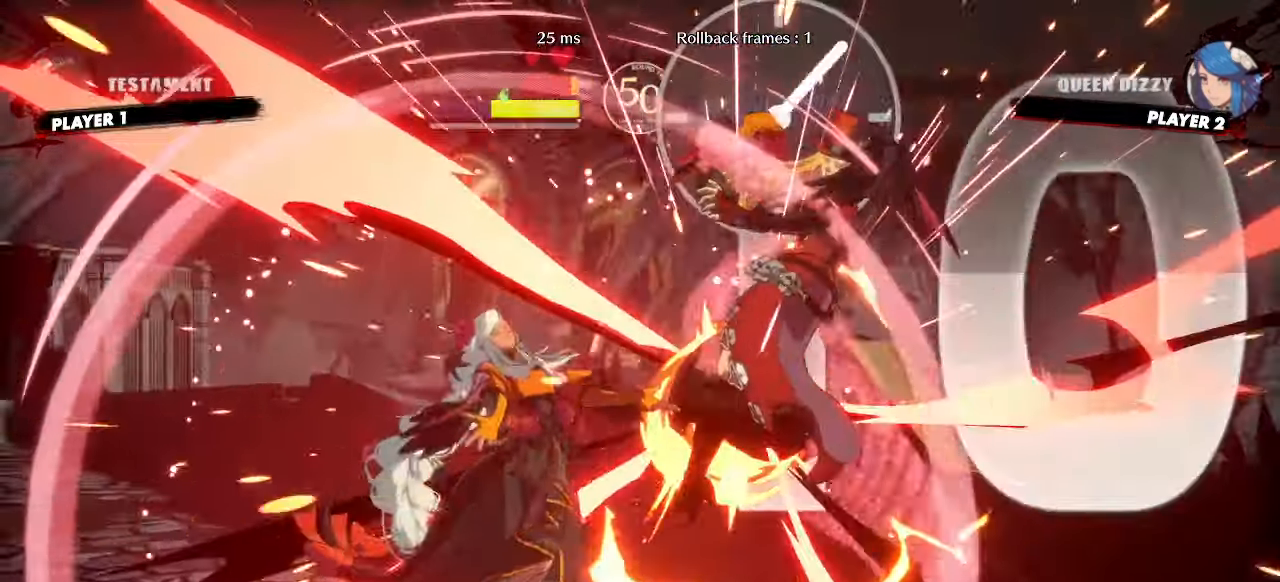
Gameplay with a controller (arcade stick); each line is a JSON object with the inputs held at the frame after it (dt_ms = milliseconds from this image to that frame). "events" lists button and stick changes between this image and that frame as [ms after this image, input, new state], when the widget could be followed in between. Not read: L3 R3 other_buttons.
{"dt_ms": 500, "buttons": [], "events": []}
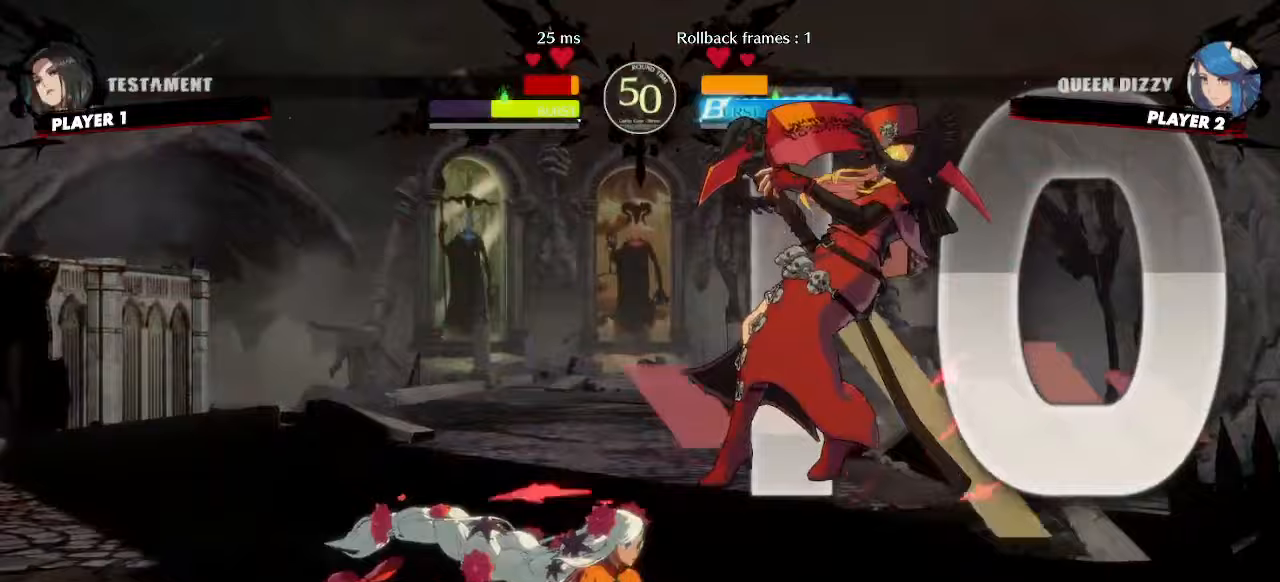
{"dt_ms": 500, "buttons": ["DPAD_DOWN"], "events": [[67, "DPAD_DOWN", "down"]]}
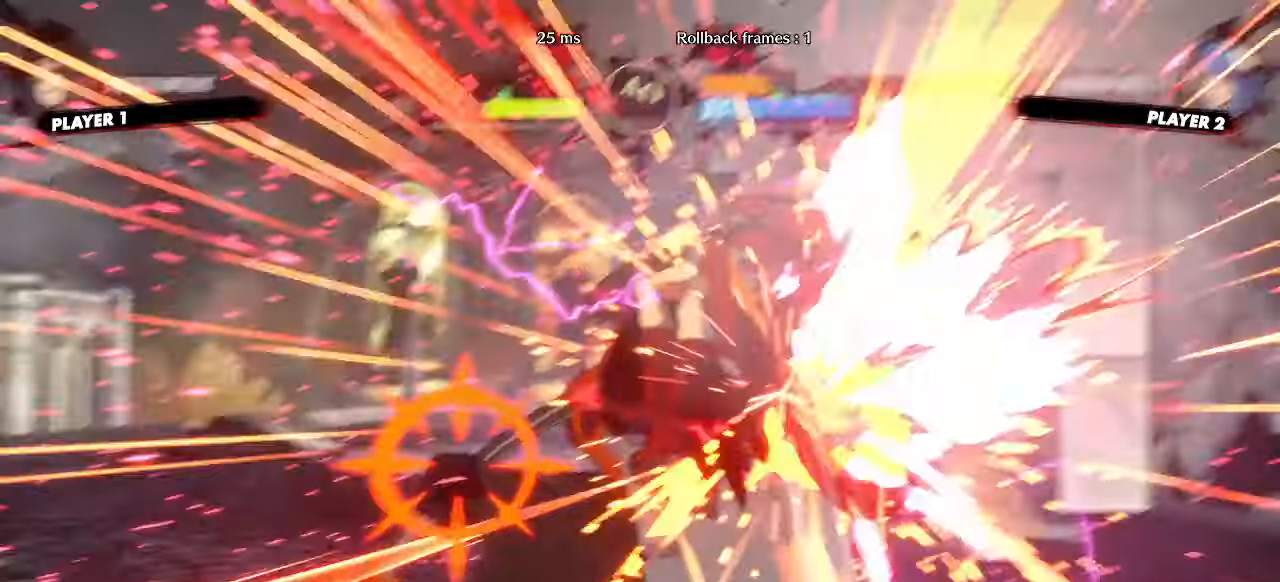
{"dt_ms": 500, "buttons": [], "events": [[117, "DPAD_RIGHT", "down"], [150, "DPAD_DOWN", "up"], [333, "DPAD_RIGHT", "up"]]}
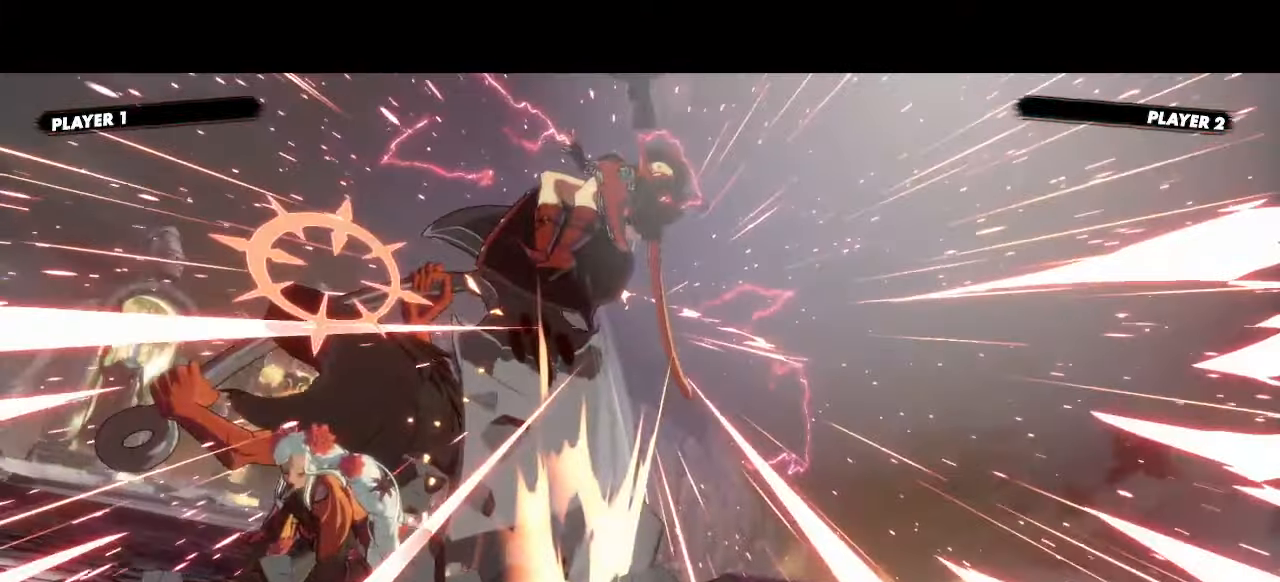
{"dt_ms": 500, "buttons": [], "events": []}
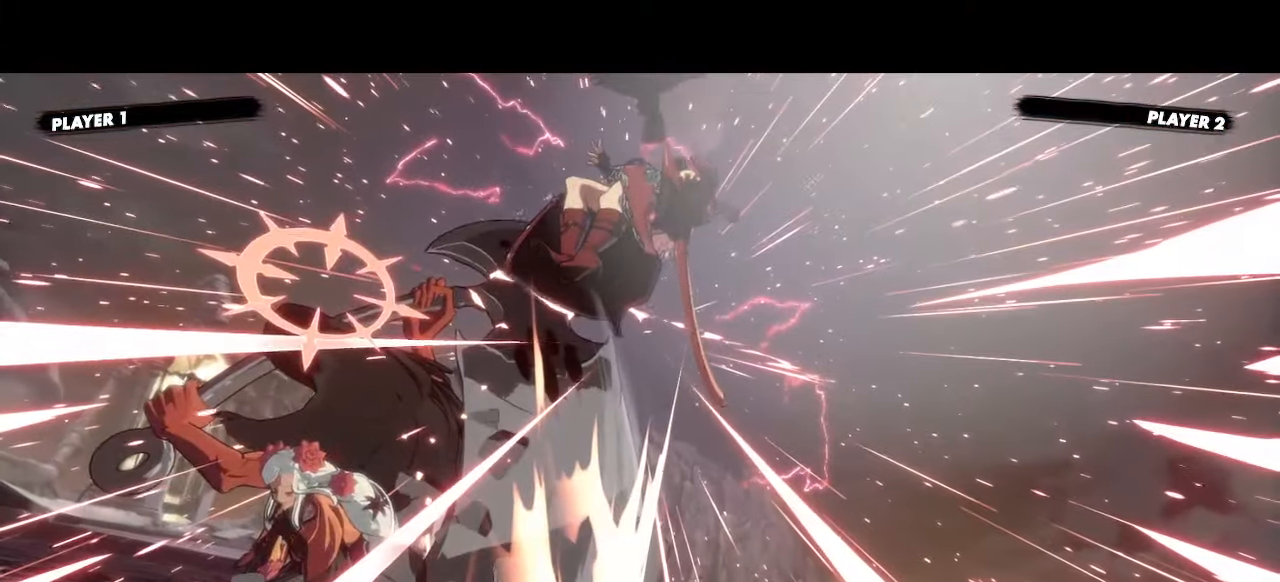
{"dt_ms": 500, "buttons": [], "events": []}
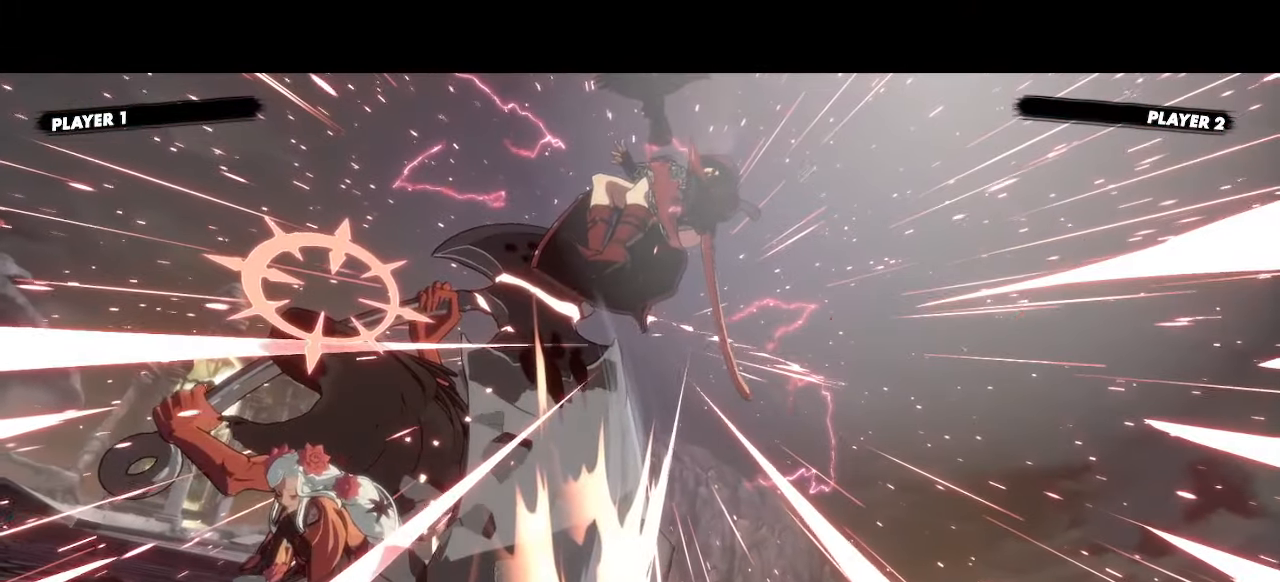
{"dt_ms": 500, "buttons": ["DPAD_RIGHT"], "events": [[367, "DPAD_DOWN", "down"], [400, "DPAD_RIGHT", "down"], [450, "DPAD_DOWN", "up"]]}
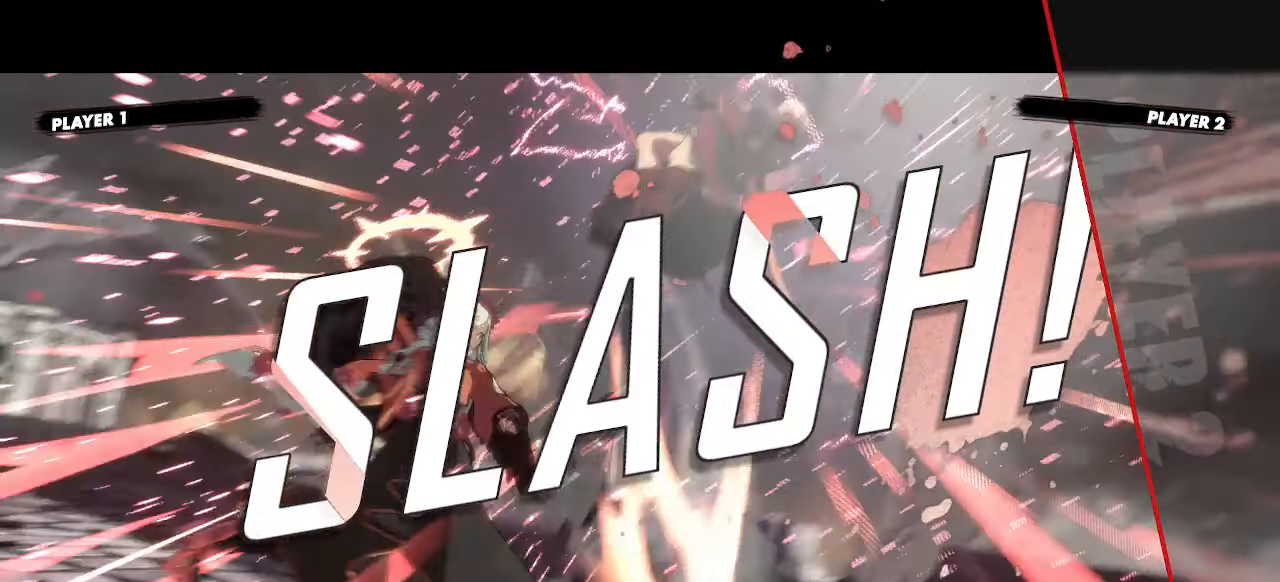
{"dt_ms": 1000, "buttons": []}
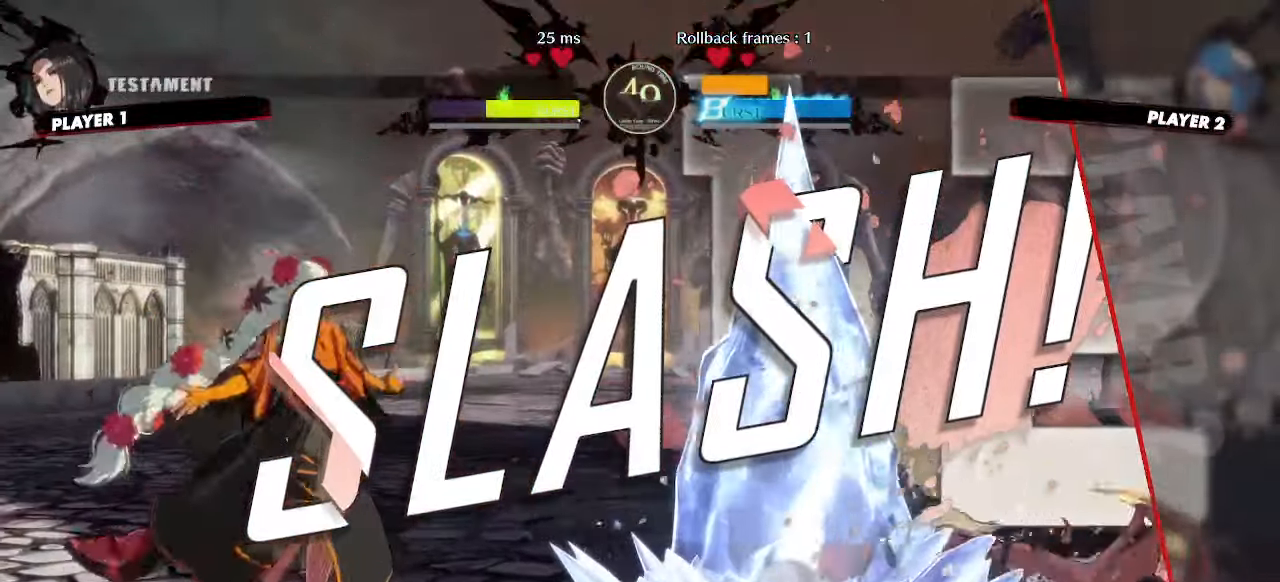
{"dt_ms": 500, "buttons": []}
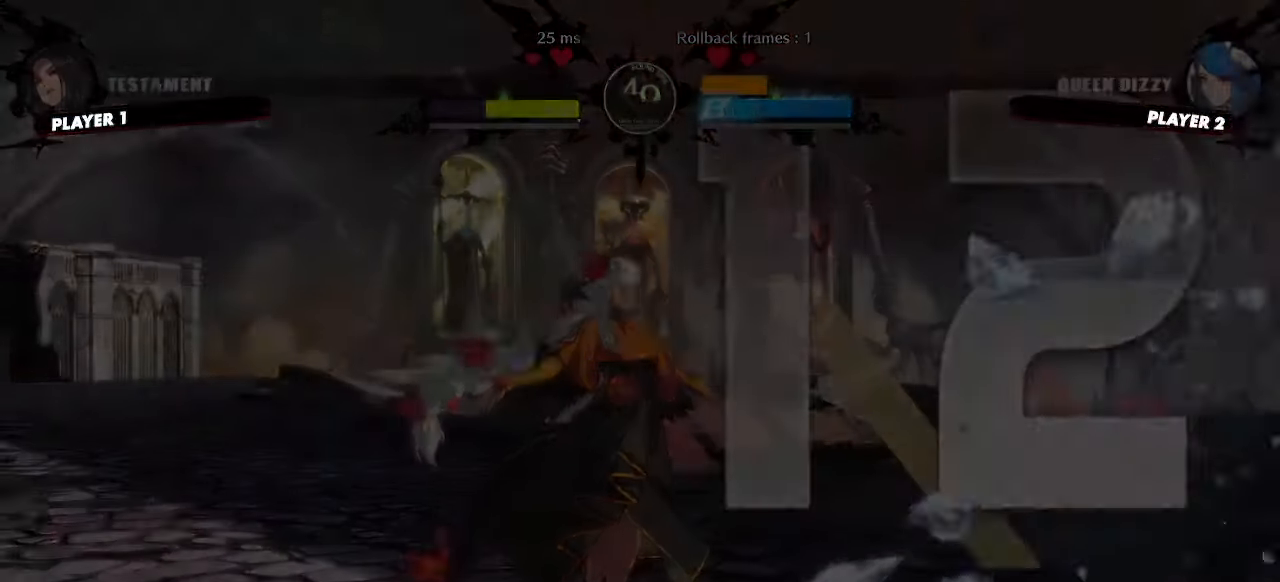
{"dt_ms": 1000, "buttons": []}
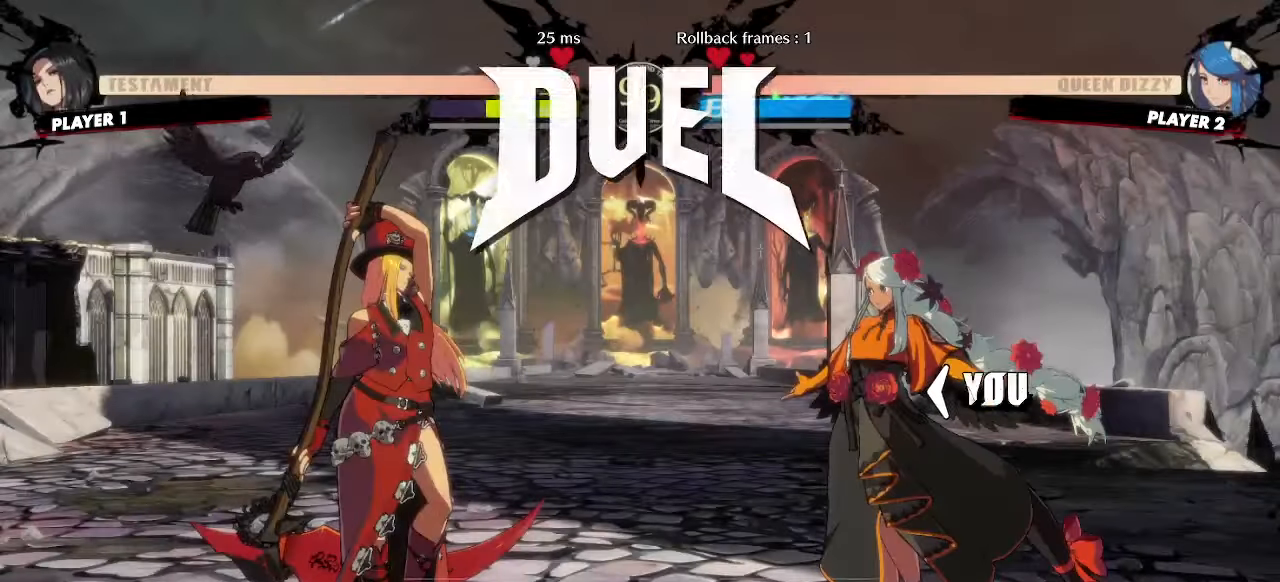
{"dt_ms": 500, "buttons": [], "events": []}
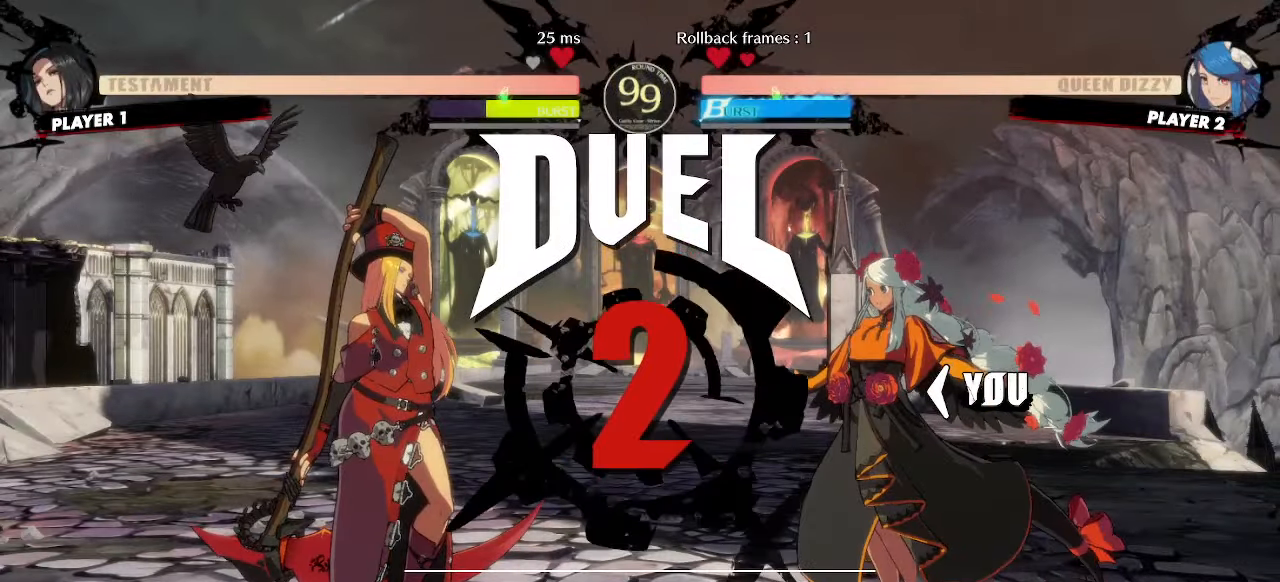
{"dt_ms": 500, "buttons": [], "events": []}
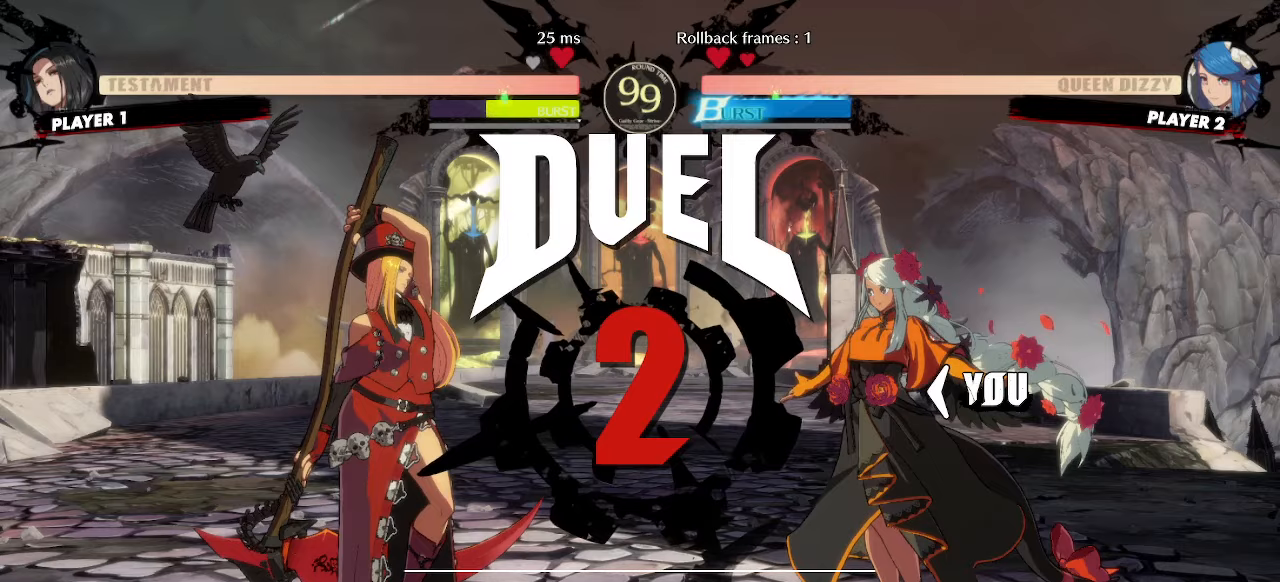
{"dt_ms": 500, "buttons": [], "events": []}
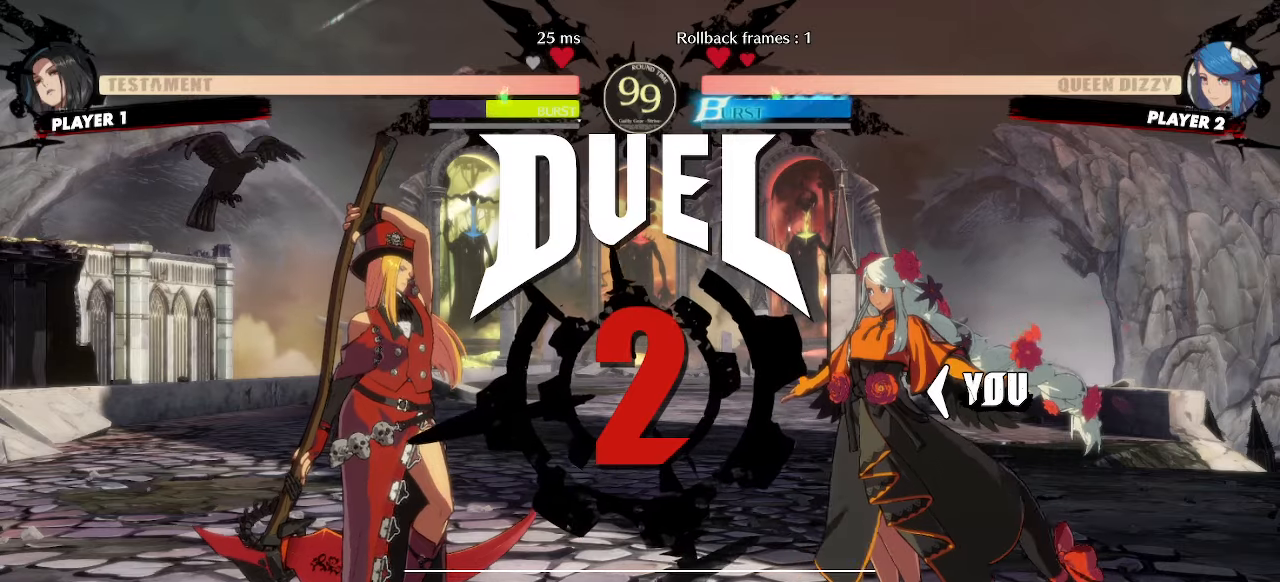
{"dt_ms": 500, "buttons": [], "events": []}
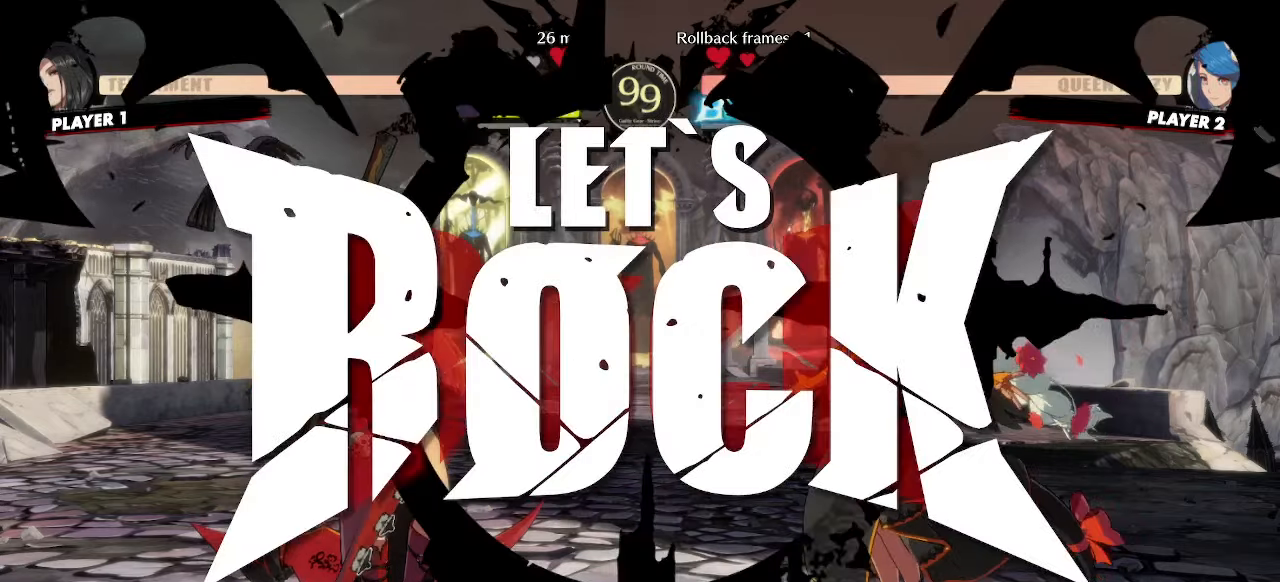
{"dt_ms": 500, "buttons": [], "events": [[167, "S", "down"], [217, "S", "up"], [300, "S", "down"], [350, "S", "up"]]}
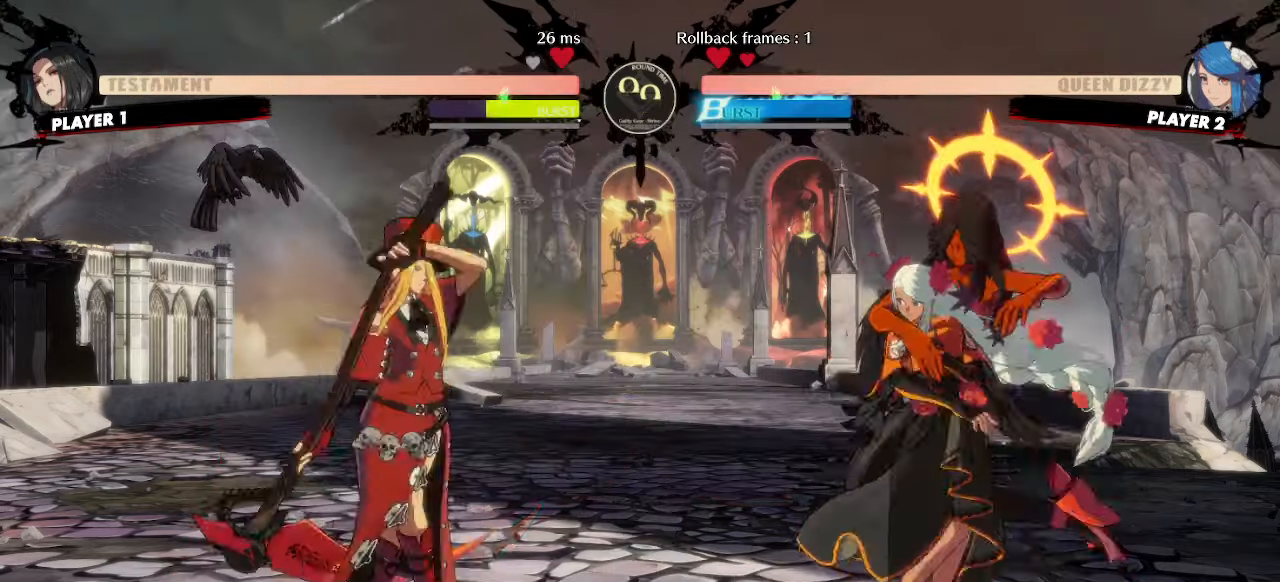
{"dt_ms": 500, "buttons": [], "events": []}
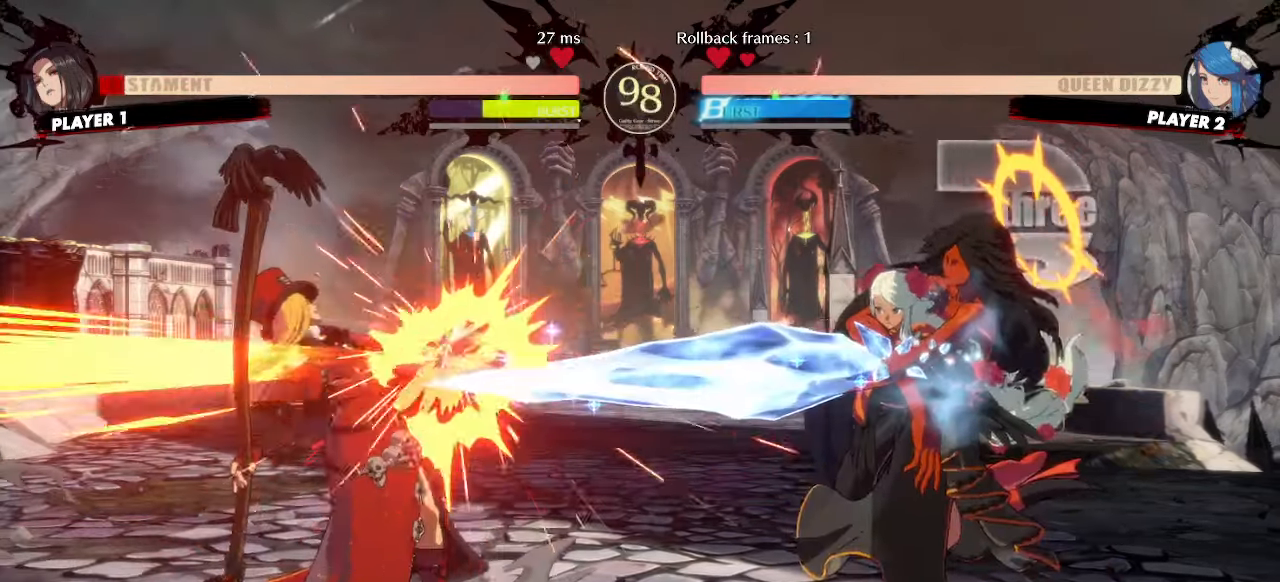
{"dt_ms": 500, "buttons": ["DPAD_RIGHT"], "events": [[33, "DPAD_DOWN", "down"], [100, "DPAD_RIGHT", "down"], [133, "DPAD_DOWN", "up"], [200, "DPAD_DOWN", "down"], [267, "DPAD_DOWN", "up"]]}
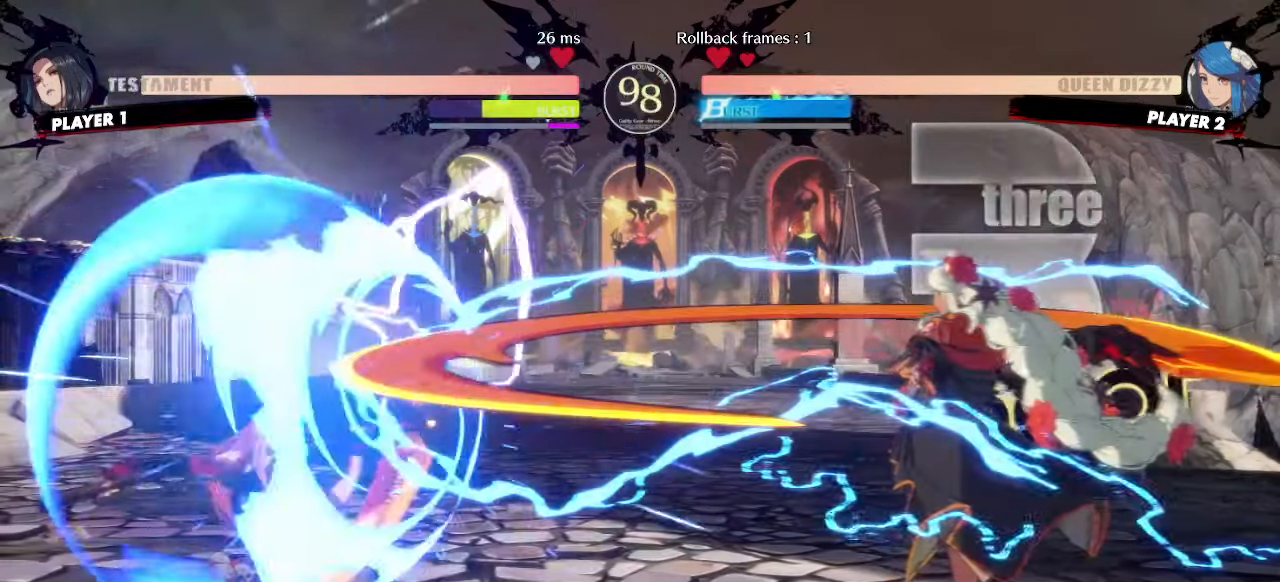
{"dt_ms": 500, "buttons": [], "events": [[467, "DPAD_RIGHT", "up"]]}
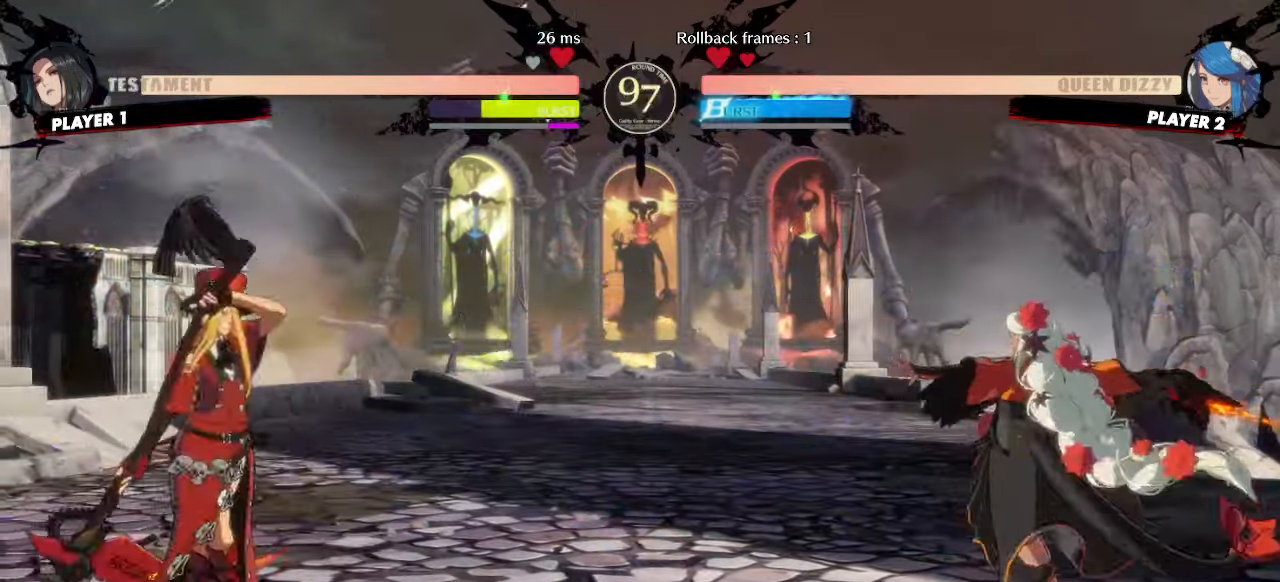
{"dt_ms": 500, "buttons": ["DPAD_RIGHT"], "events": [[117, "DPAD_LEFT", "down"], [250, "DPAD_UP", "down"], [350, "DPAD_LEFT", "up"], [383, "DPAD_RIGHT", "down"], [400, "DPAD_UP", "up"]]}
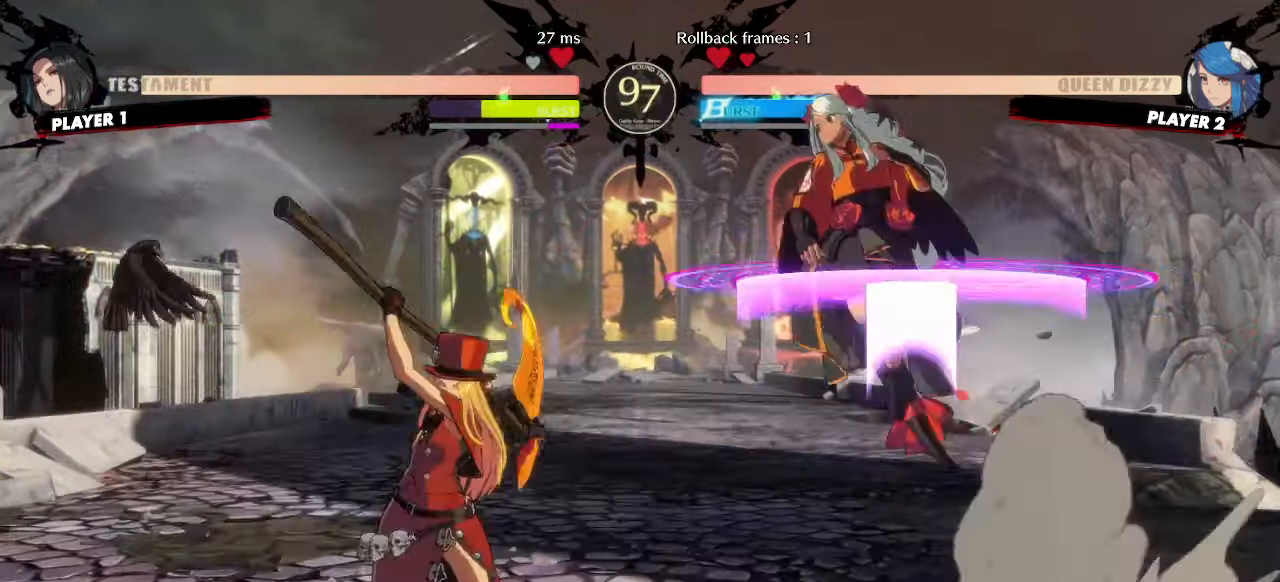
{"dt_ms": 500, "buttons": [], "events": [[500, "DPAD_RIGHT", "up"]]}
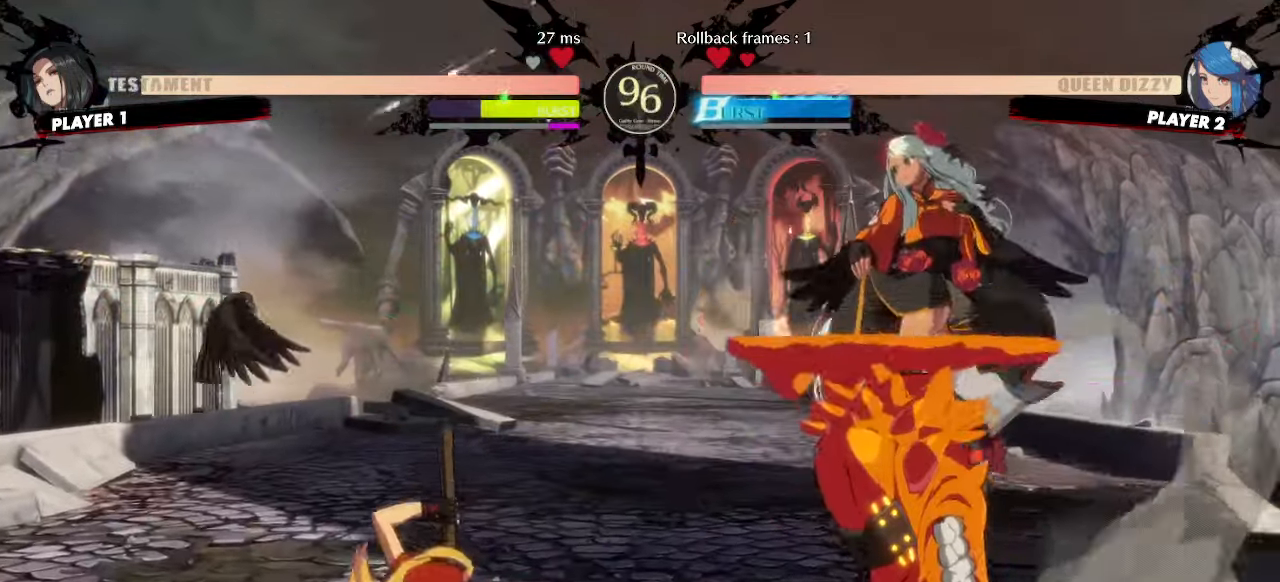
{"dt_ms": 500, "buttons": ["DPAD_RIGHT"], "events": [[283, "DPAD_RIGHT", "down"]]}
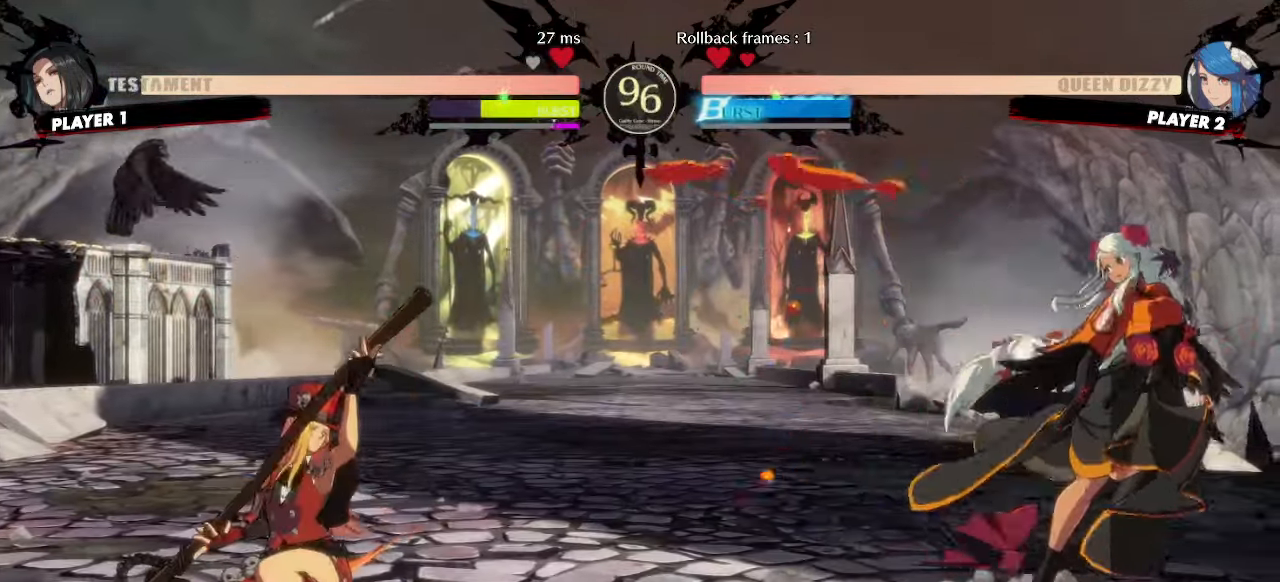
{"dt_ms": 500, "buttons": ["DPAD_RIGHT"], "events": [[250, "DPAD_RIGHT", "up"], [267, "DPAD_RIGHT", "down"]]}
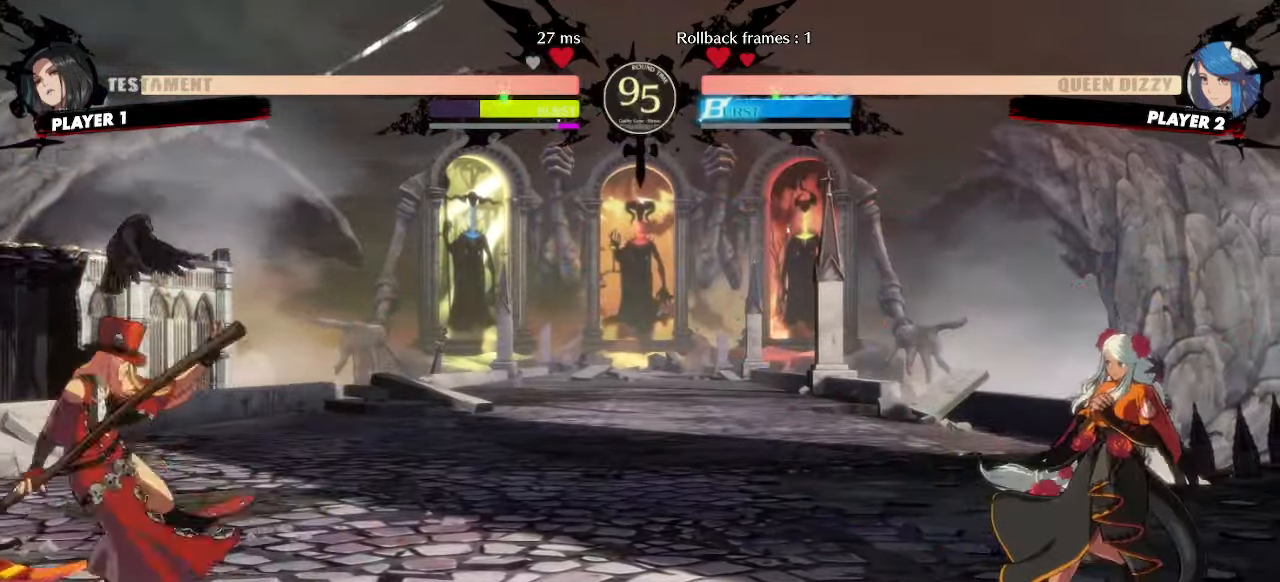
{"dt_ms": 500, "buttons": [], "events": [[150, "DPAD_RIGHT", "up"], [283, "DPAD_DOWN", "down"], [350, "DPAD_RIGHT", "down"], [383, "DPAD_DOWN", "up"], [433, "DPAD_RIGHT", "up"]]}
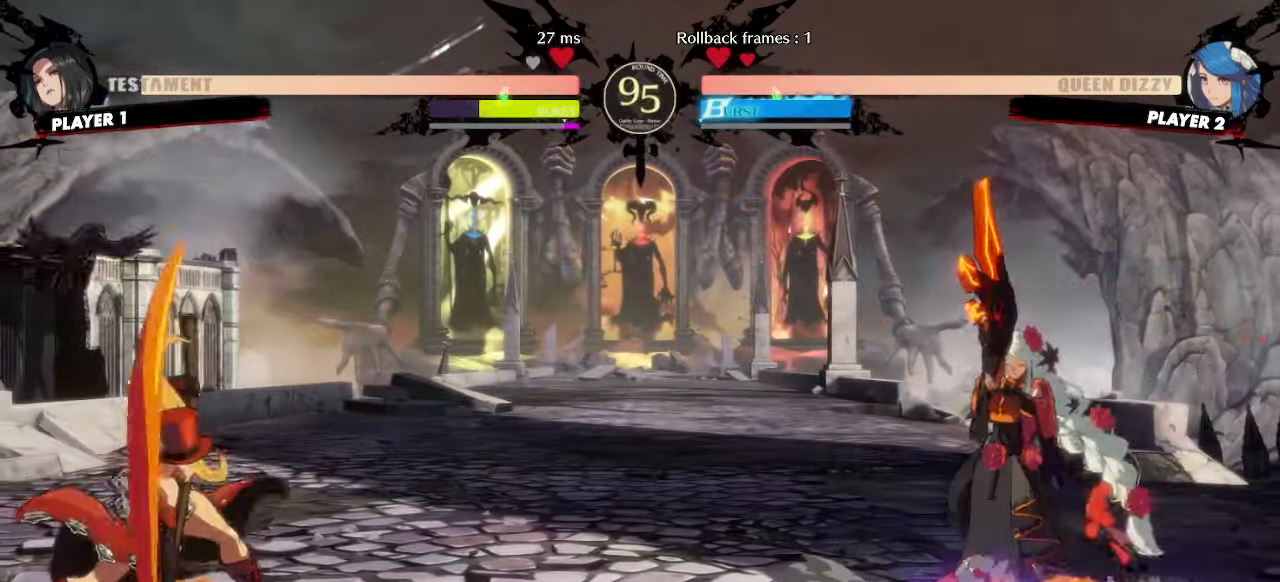
{"dt_ms": 500, "buttons": ["DPAD_DOWN", "DPAD_RIGHT"], "events": [[117, "DPAD_RIGHT", "down"], [200, "DPAD_DOWN", "down"]]}
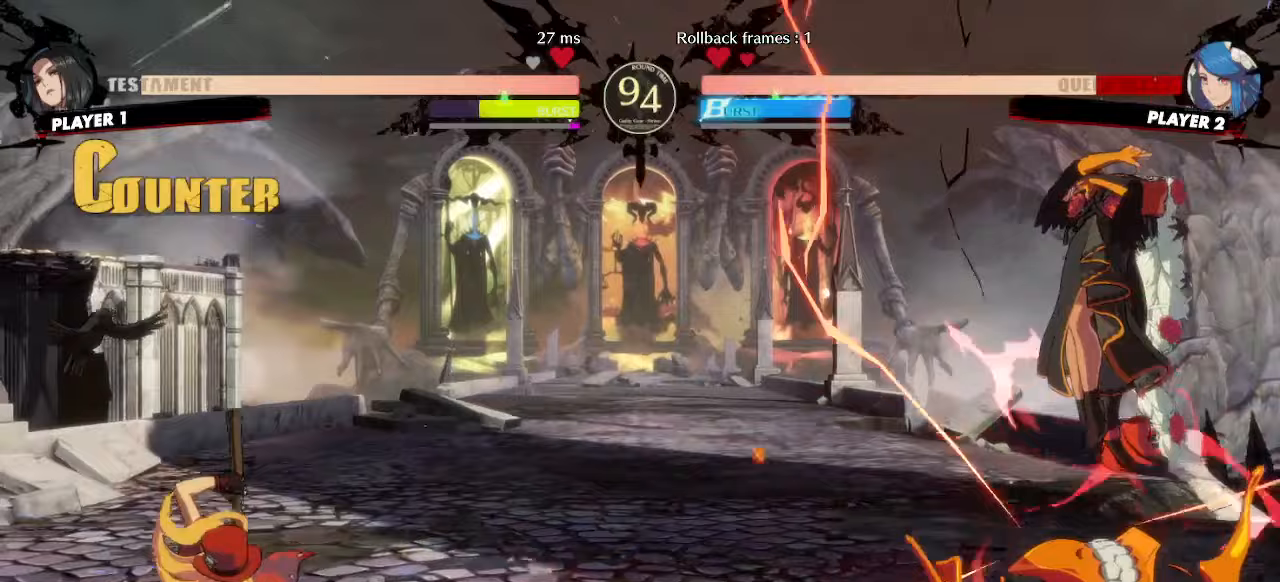
{"dt_ms": 500, "buttons": ["DPAD_RIGHT"], "events": [[67, "DPAD_DOWN", "up"], [100, "DPAD_RIGHT", "up"], [333, "DPAD_RIGHT", "down"]]}
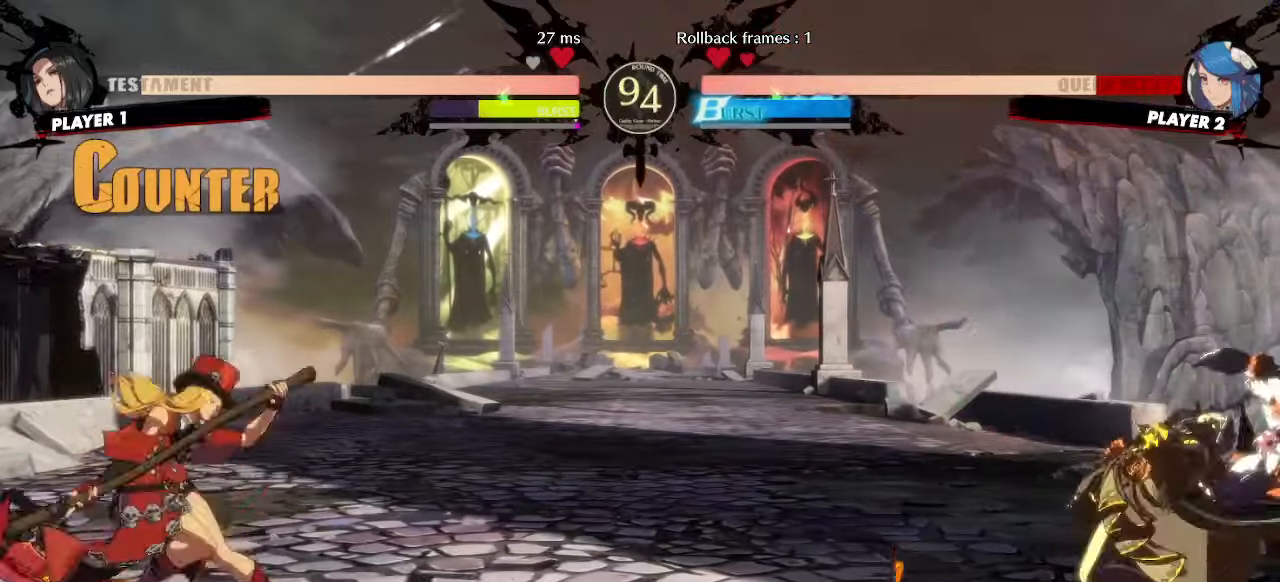
{"dt_ms": 500, "buttons": ["DPAD_RIGHT"], "events": [[333, "DPAD_DOWN", "down"], [417, "DPAD_DOWN", "up"]]}
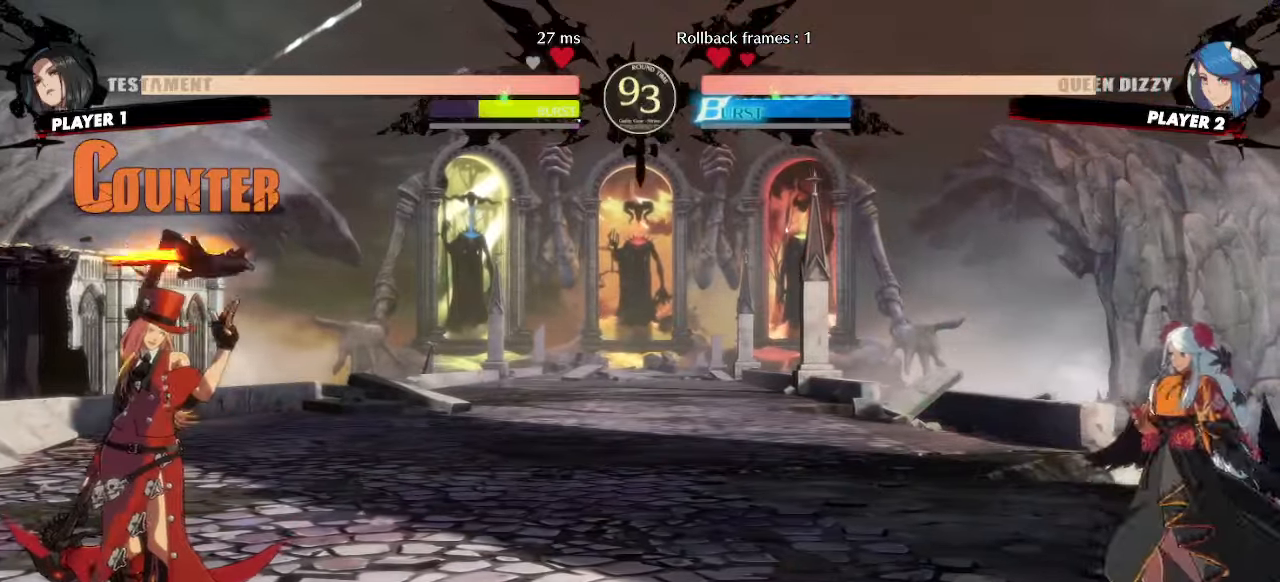
{"dt_ms": 500, "buttons": ["DPAD_LEFT"], "events": [[250, "DPAD_RIGHT", "up"], [283, "DPAD_LEFT", "down"]]}
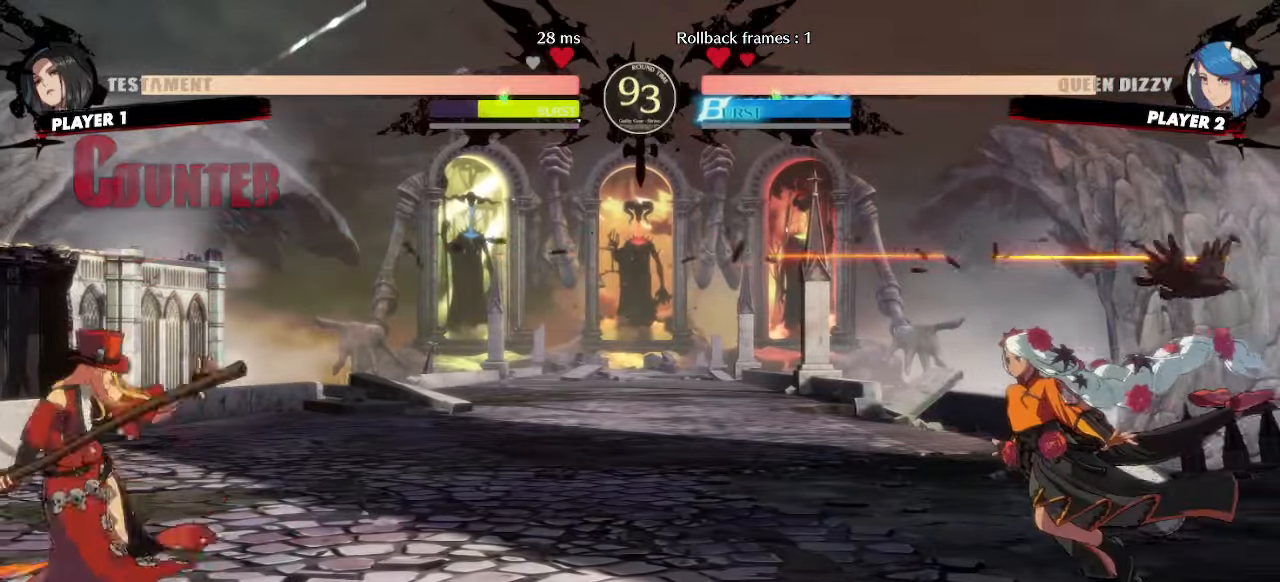
{"dt_ms": 500, "buttons": [], "events": [[233, "DPAD_UP", "down"], [383, "DPAD_UP", "up"], [400, "DPAD_LEFT", "up"]]}
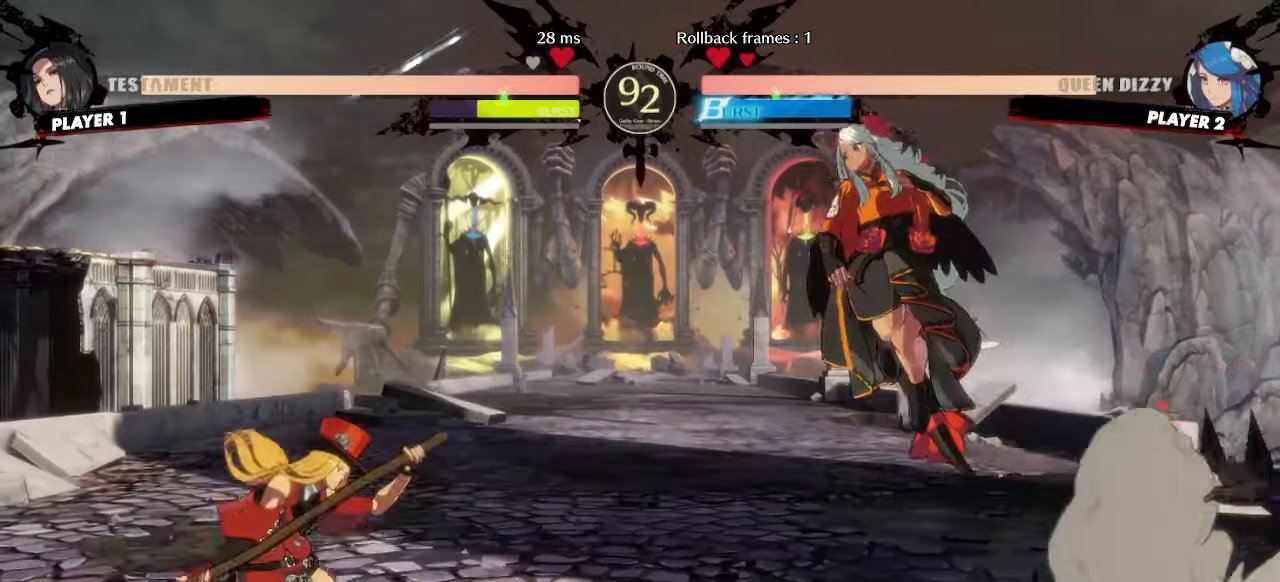
{"dt_ms": 500, "buttons": ["DPAD_DOWN", "DPAD_RIGHT"], "events": [[183, "HS", "down"], [267, "DPAD_RIGHT", "down"], [267, "HS", "up"], [483, "DPAD_DOWN", "down"]]}
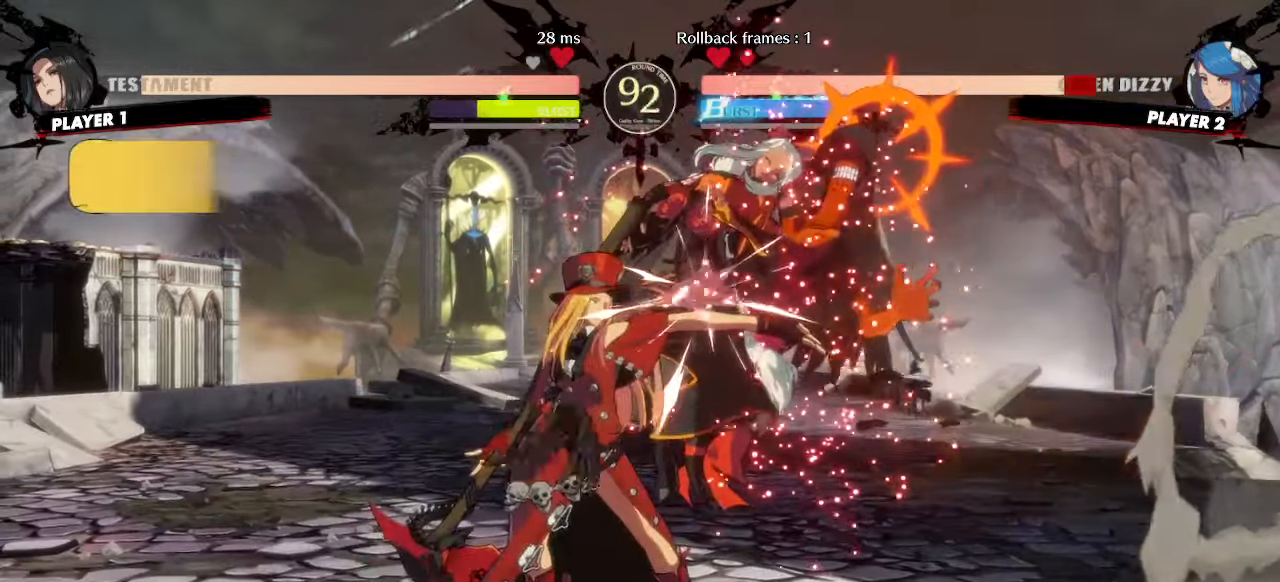
{"dt_ms": 500, "buttons": ["DPAD_DOWN", "DPAD_RIGHT"], "events": []}